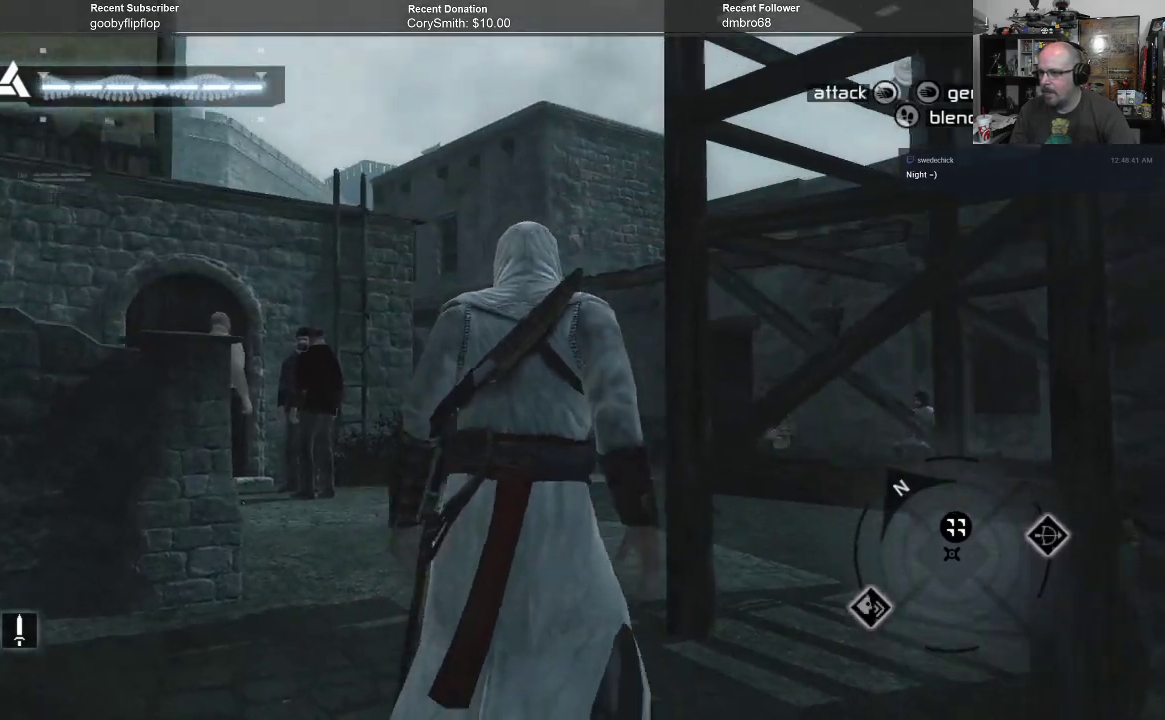
Gameplay with a controller (Xbox layout); each line is a JSON object with the inputs held at the frame after it. "events" lists button and stick changes between this image and that frame as [ms after this image, input, new state], when the widget could be followed in between.
{"buttons": [], "left_stick": "up", "right_stick": "up", "events": [[100, "right_stick", "center"], [433, "right_stick", "up"]]}
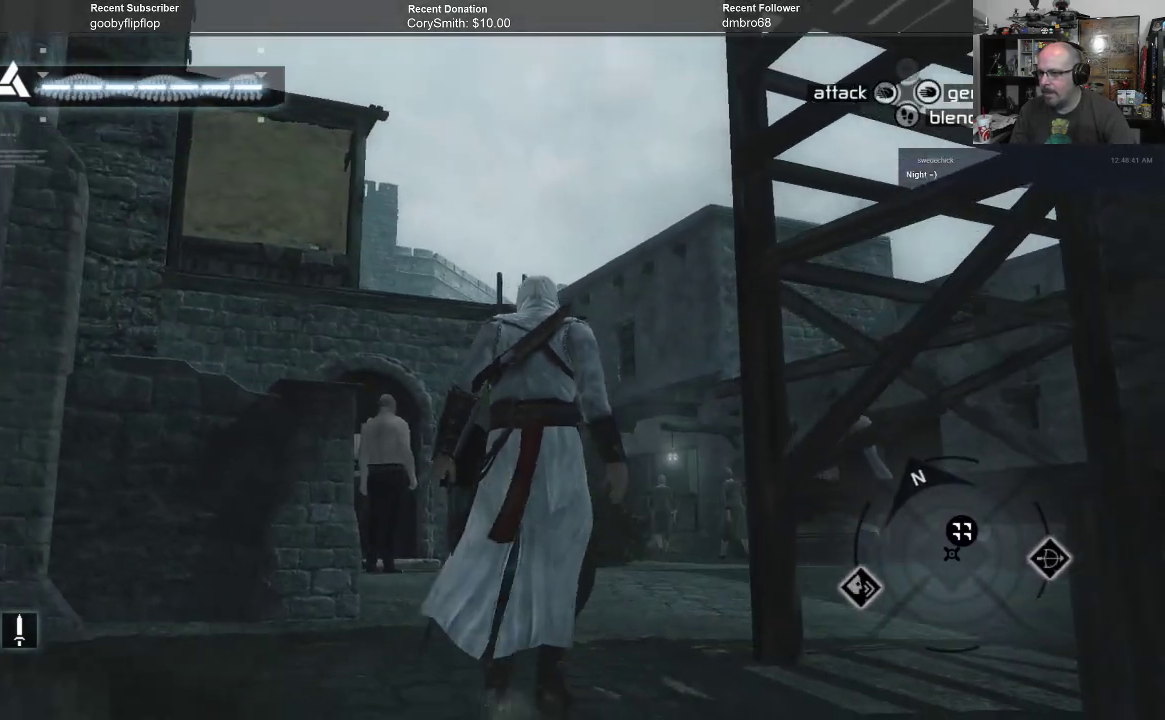
{"buttons": [], "left_stick": "up", "right_stick": "center", "events": [[133, "right_stick", "center"]]}
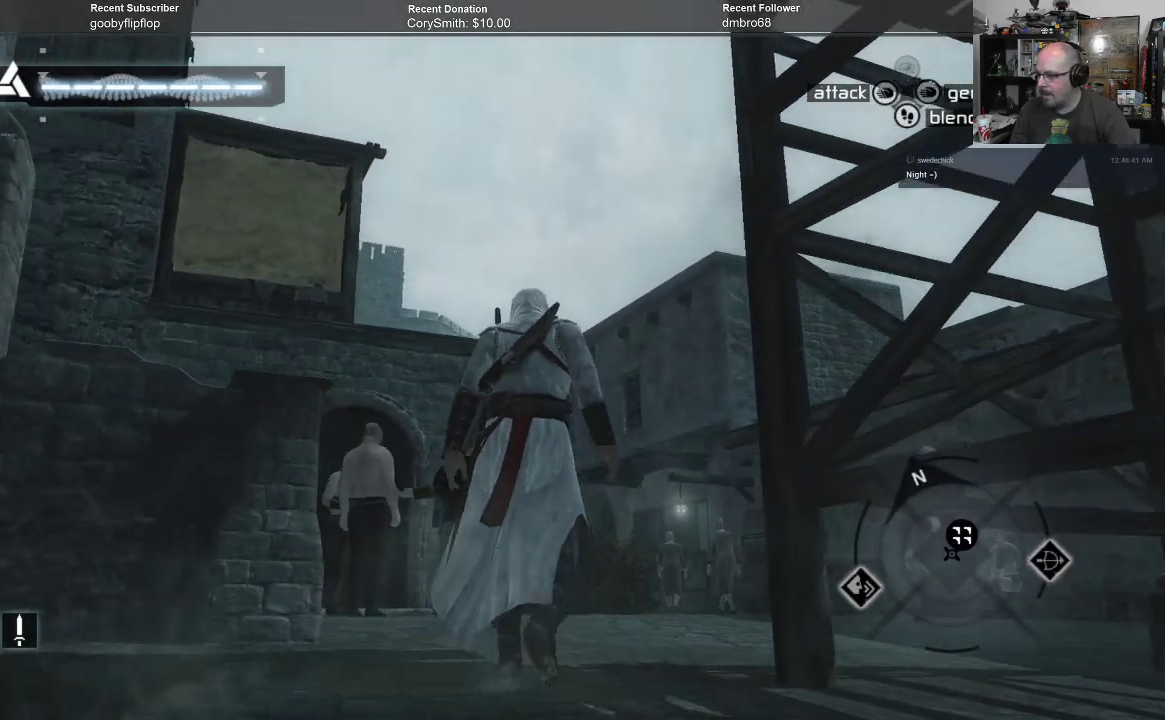
{"buttons": [], "left_stick": "up-right", "right_stick": "down-left", "events": [[33, "right_stick", "down"], [367, "right_stick", "down-left"], [433, "left_stick", "up-right"]]}
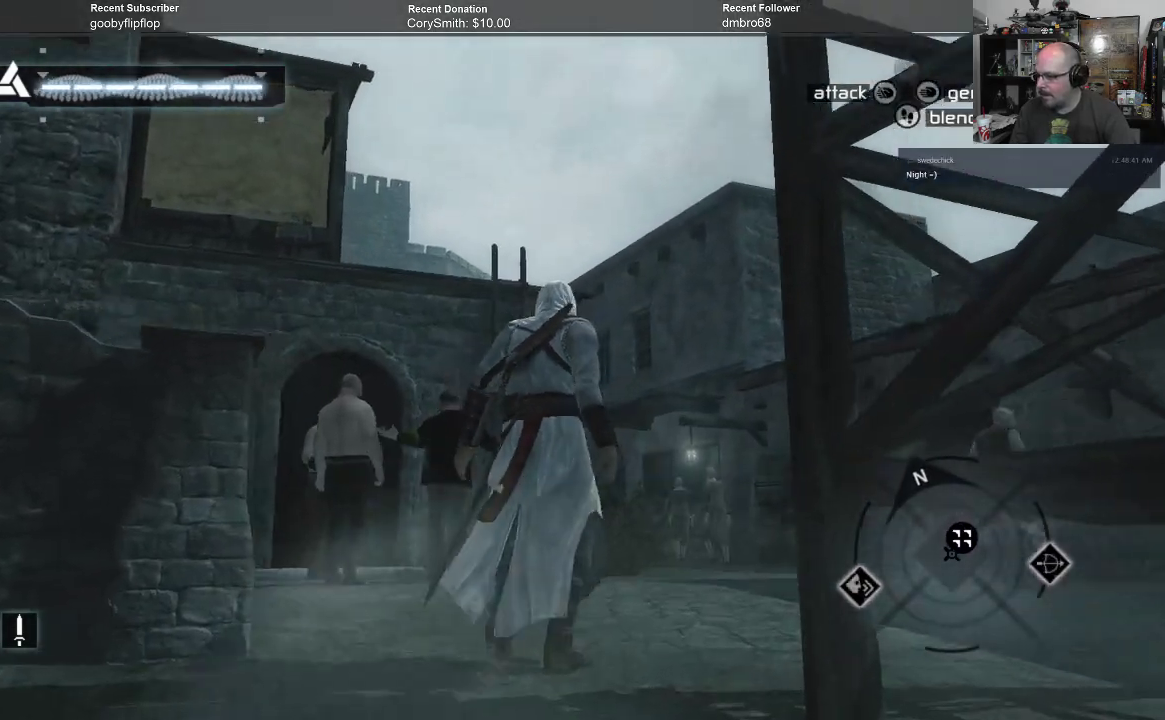
{"buttons": [], "left_stick": "center", "right_stick": "left", "events": [[167, "right_stick", "left"], [333, "left_stick", "center"]]}
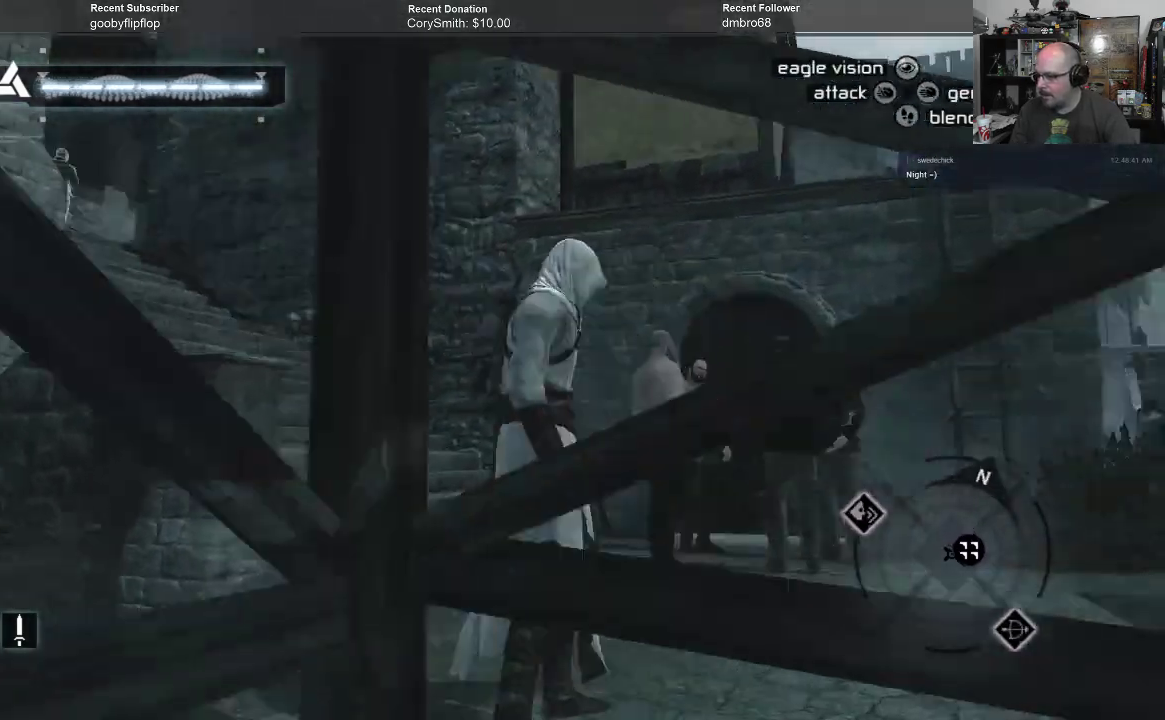
{"buttons": [], "left_stick": "up-right", "right_stick": "up", "events": [[133, "left_stick", "up-right"], [267, "right_stick", "center"], [433, "right_stick", "up"]]}
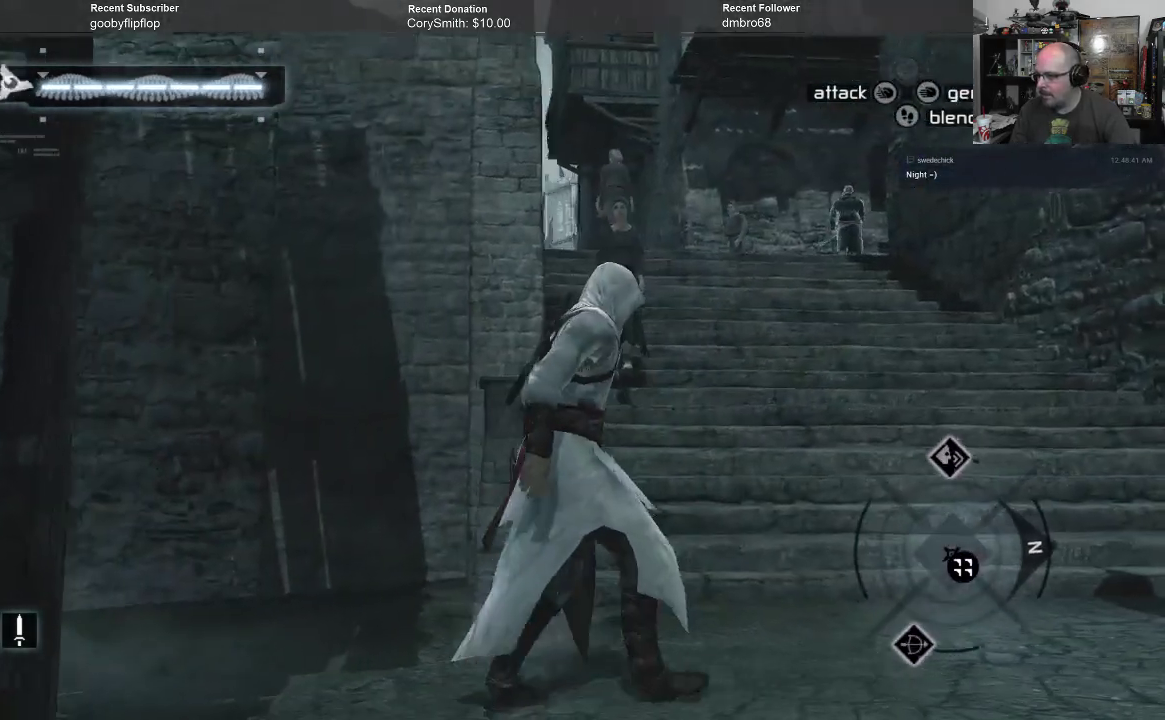
{"buttons": [], "left_stick": "up-right", "right_stick": "center", "events": [[133, "right_stick", "center"]]}
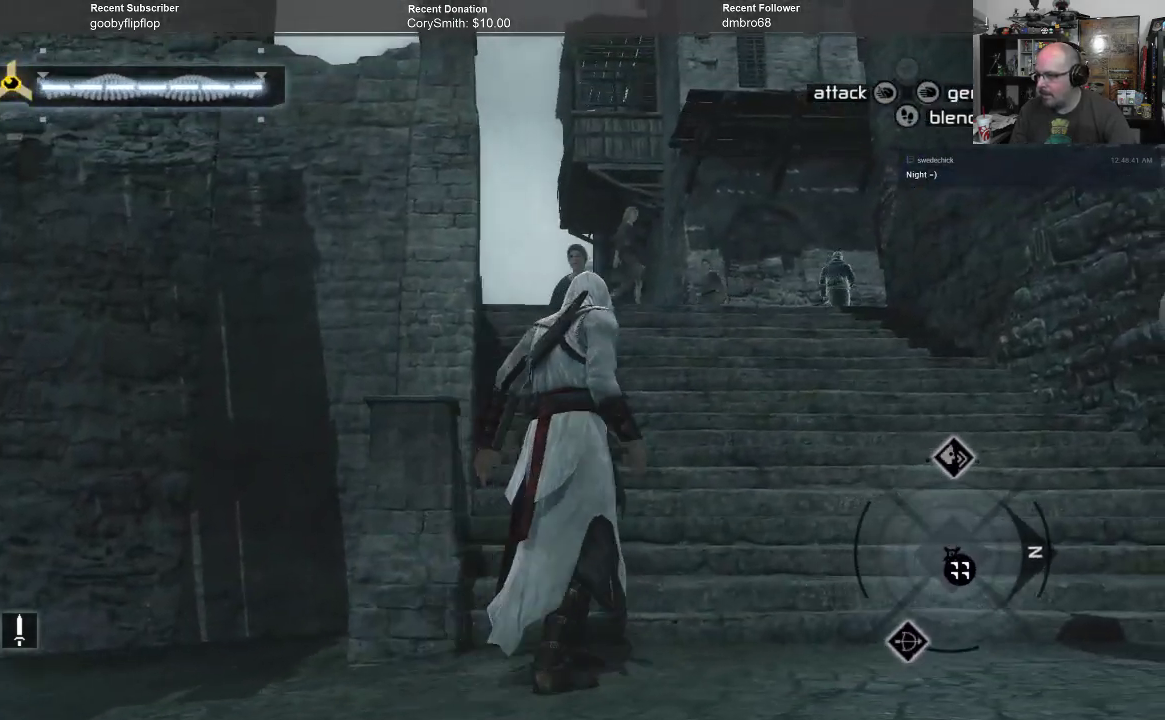
{"buttons": [], "left_stick": "up-right", "right_stick": "center", "events": []}
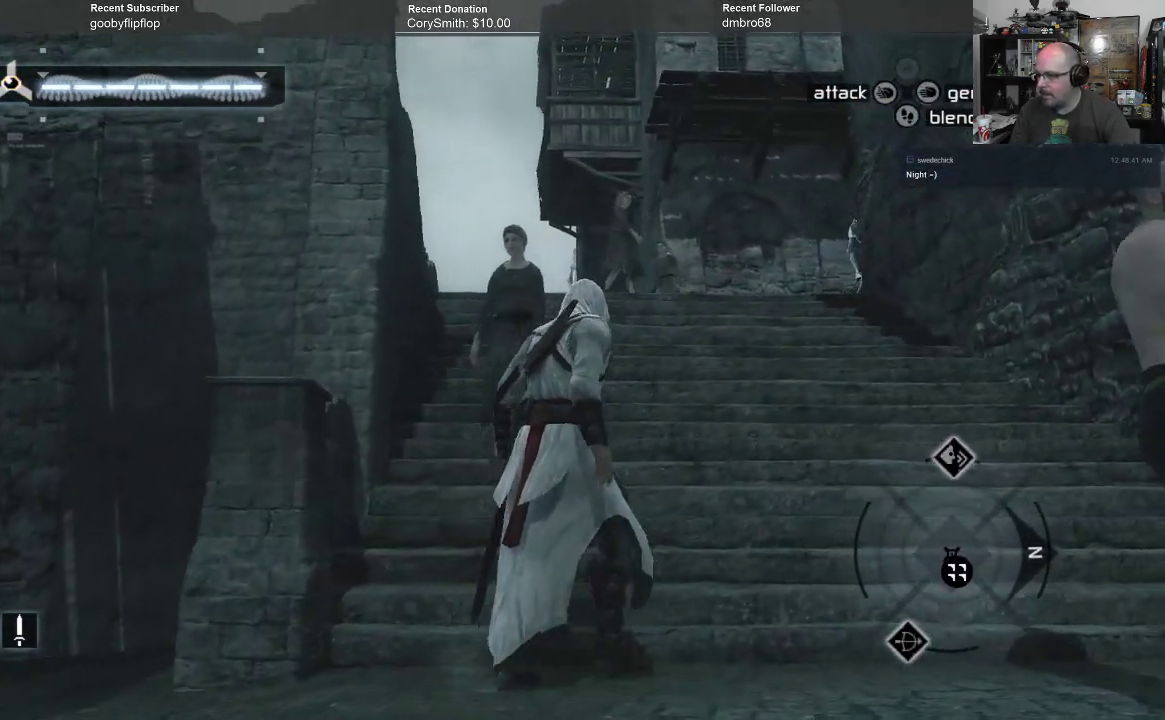
{"buttons": [], "left_stick": "up", "right_stick": "left", "events": [[333, "left_stick", "up"], [333, "right_stick", "left"]]}
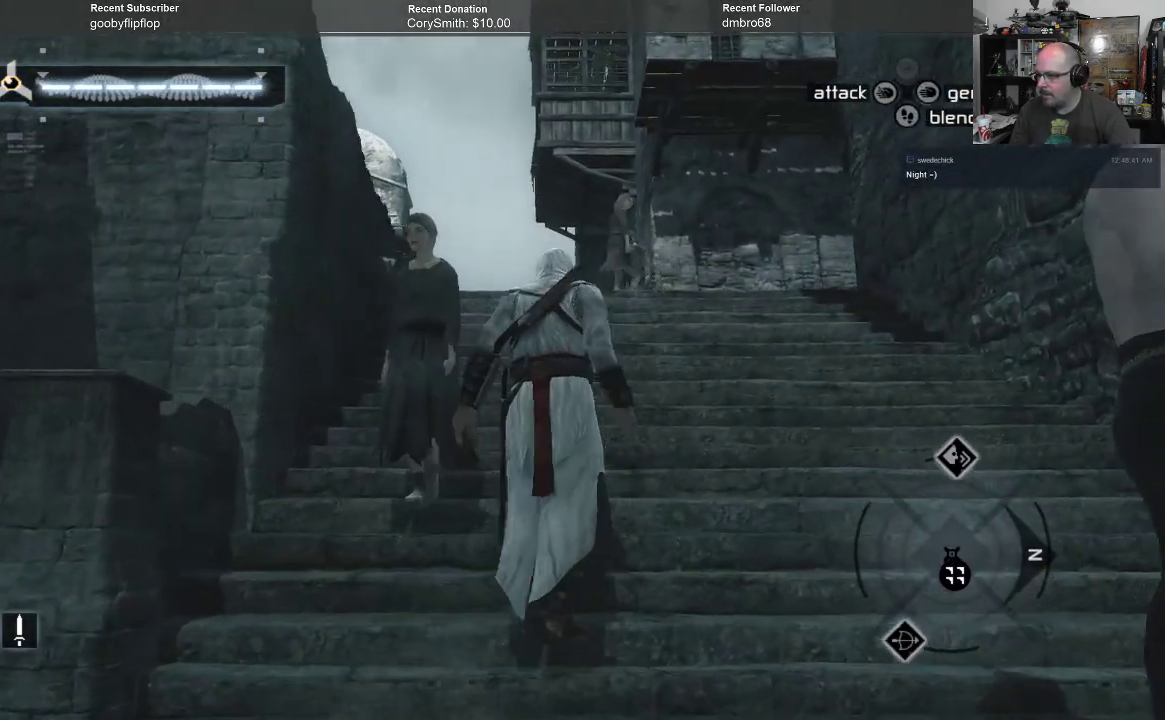
{"buttons": [], "left_stick": "up", "right_stick": "down", "events": [[67, "right_stick", "center"], [433, "right_stick", "down"]]}
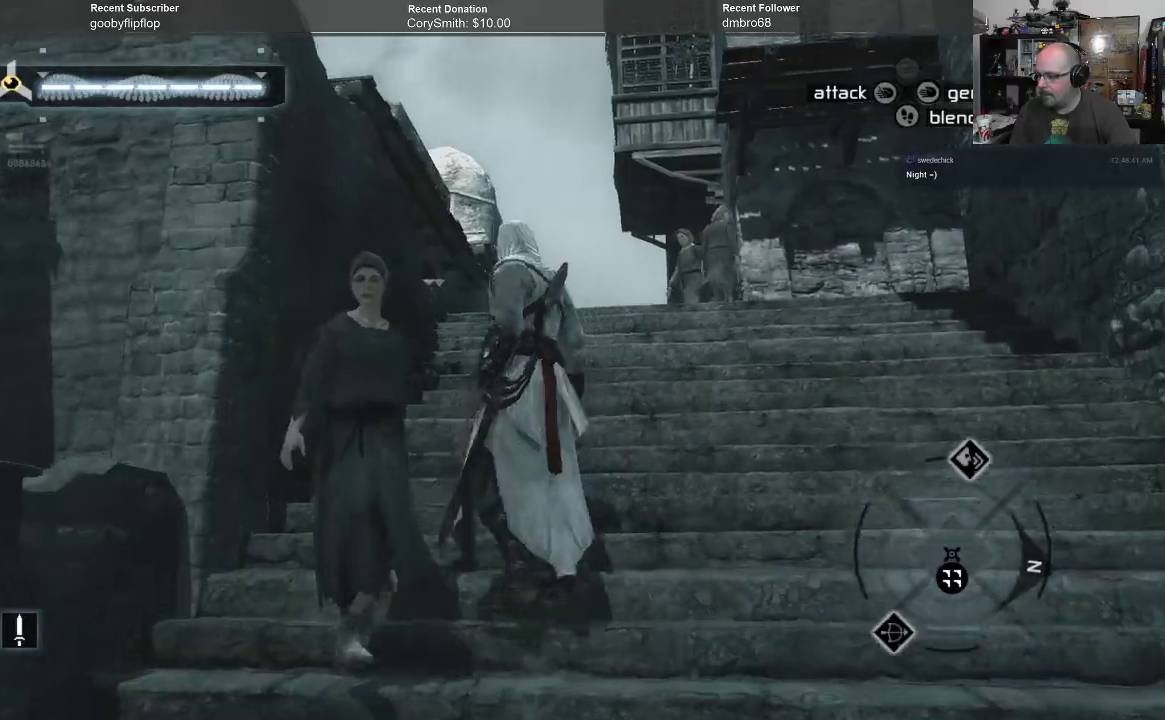
{"buttons": [], "left_stick": "up", "right_stick": "center", "events": [[233, "right_stick", "center"]]}
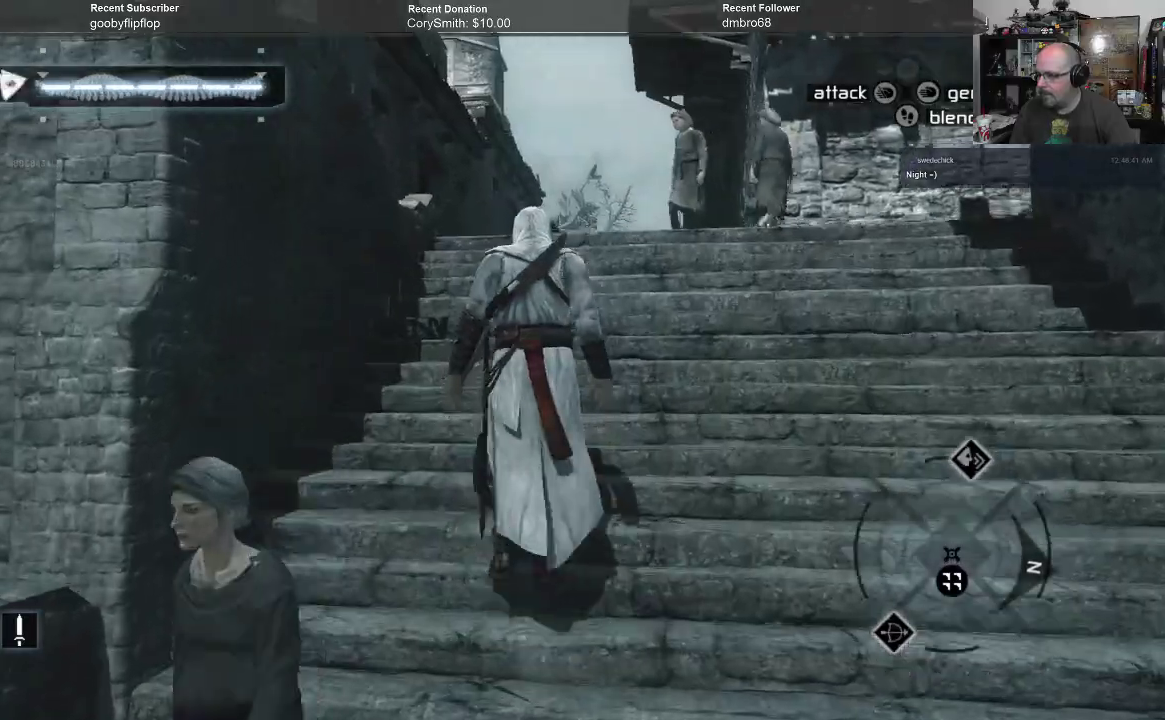
{"buttons": [], "left_stick": "up", "right_stick": "center", "events": [[167, "right_stick", "down"], [500, "right_stick", "center"]]}
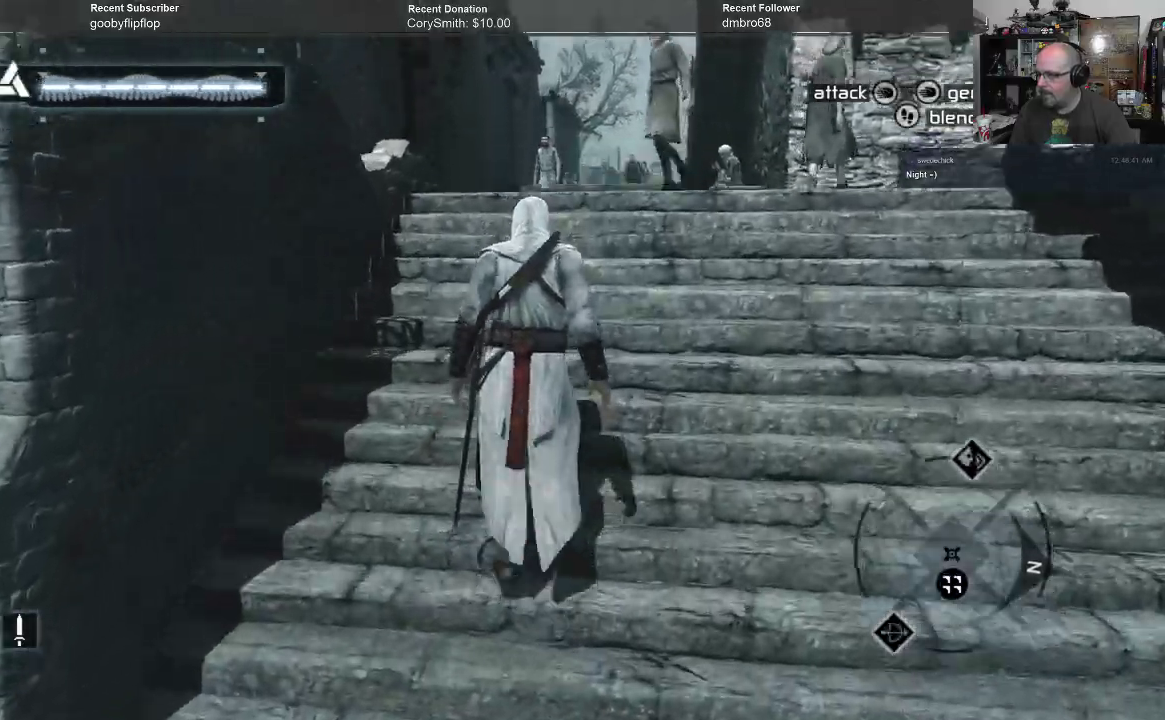
{"buttons": [], "left_stick": "up", "right_stick": "center", "events": []}
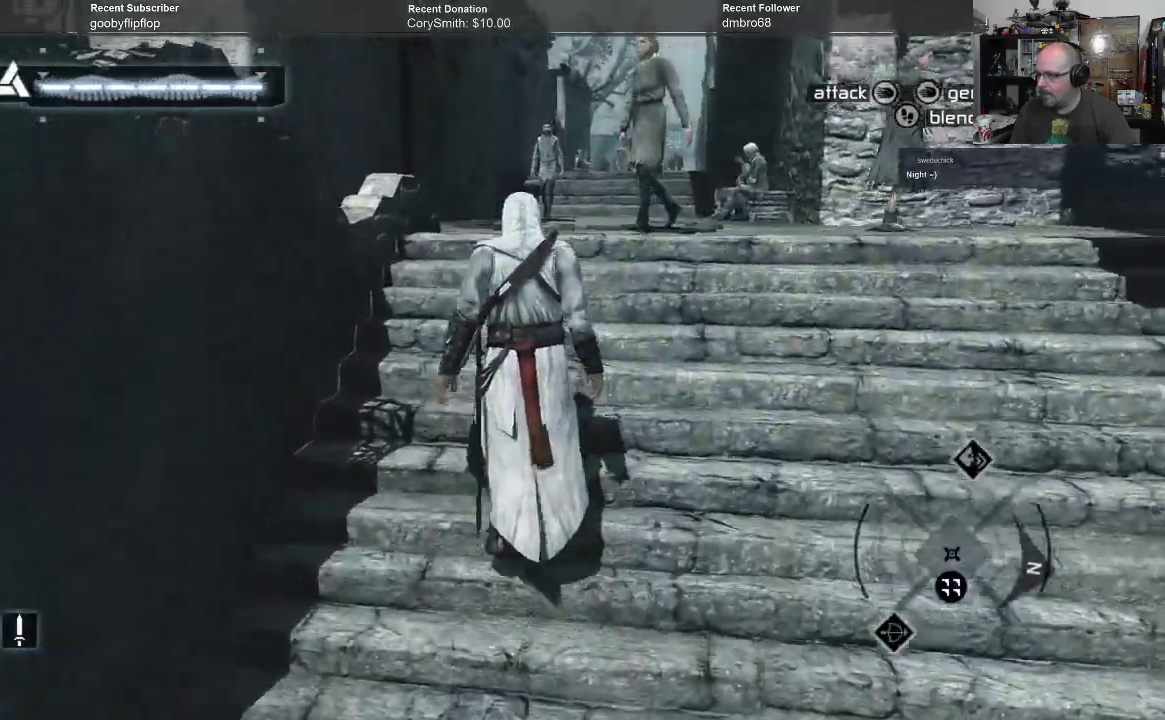
{"buttons": [], "left_stick": "up", "right_stick": "center", "events": []}
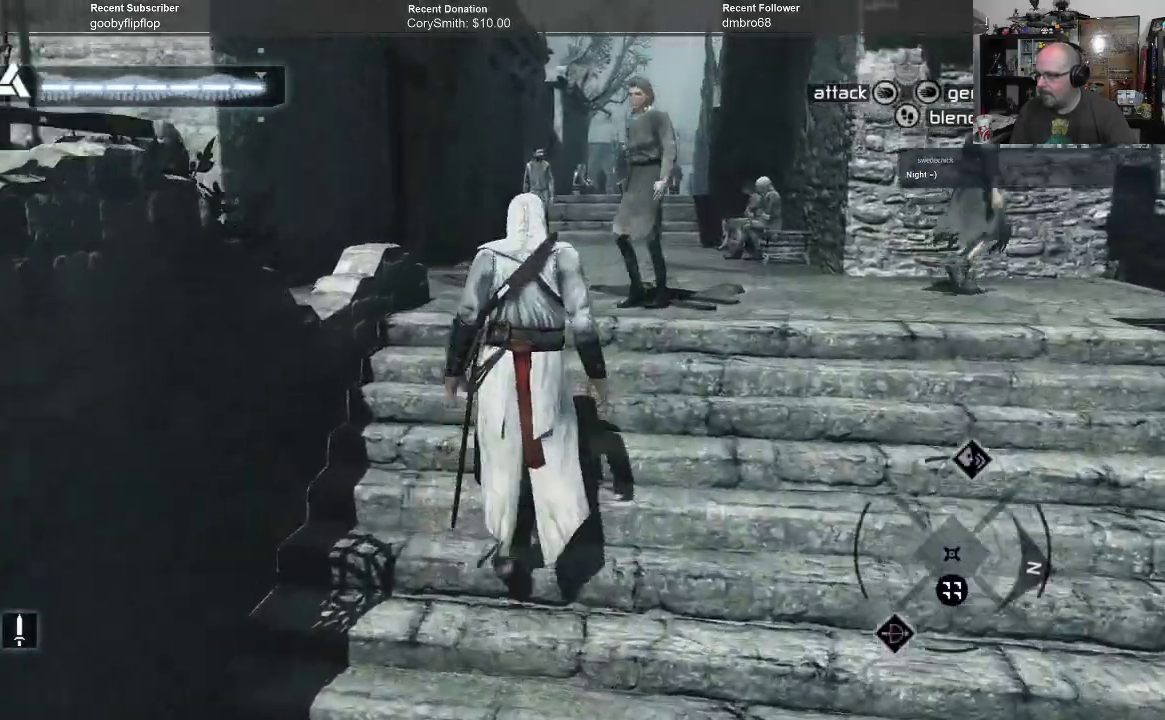
{"buttons": ["B"], "left_stick": "up", "right_stick": "center", "events": [[500, "B", "down"]]}
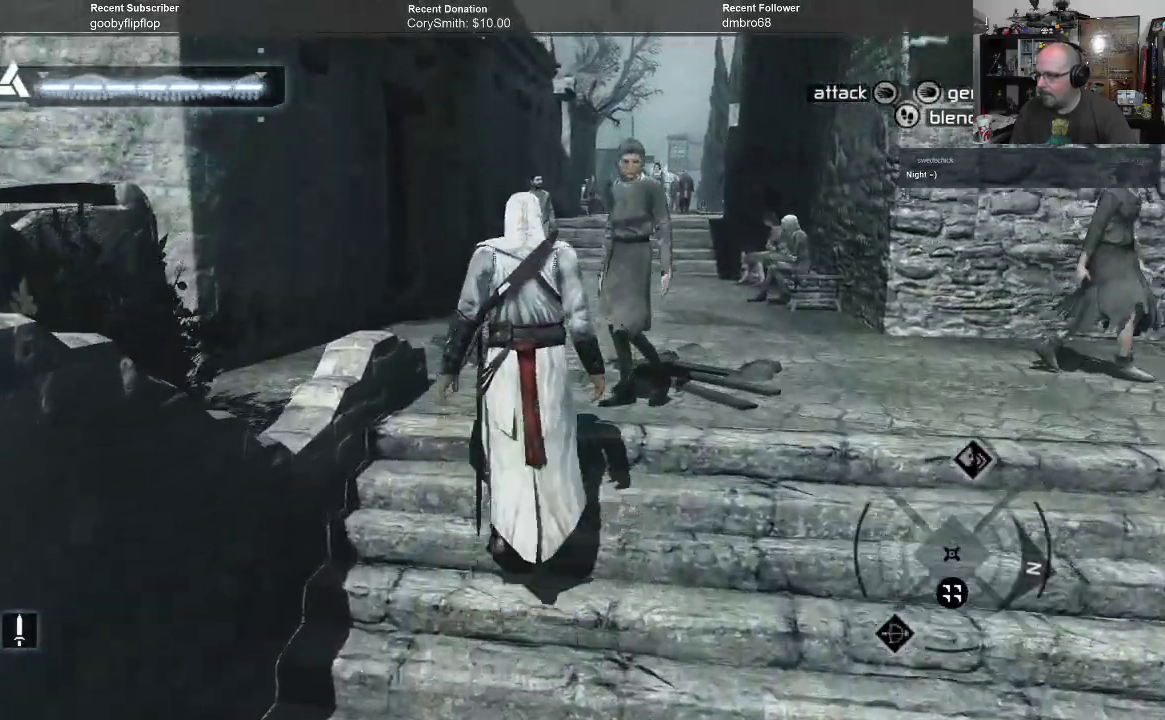
{"buttons": ["B"], "left_stick": "up", "right_stick": "center", "events": []}
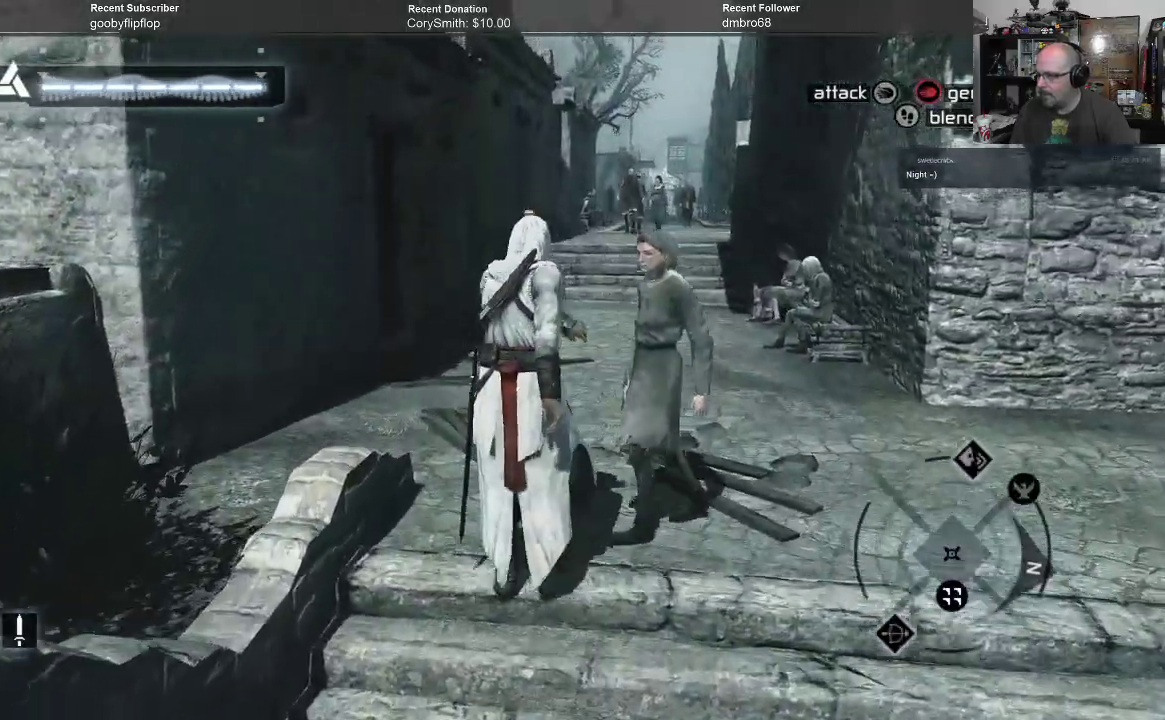
{"buttons": [], "left_stick": "up", "right_stick": "center", "events": [[500, "B", "up"]]}
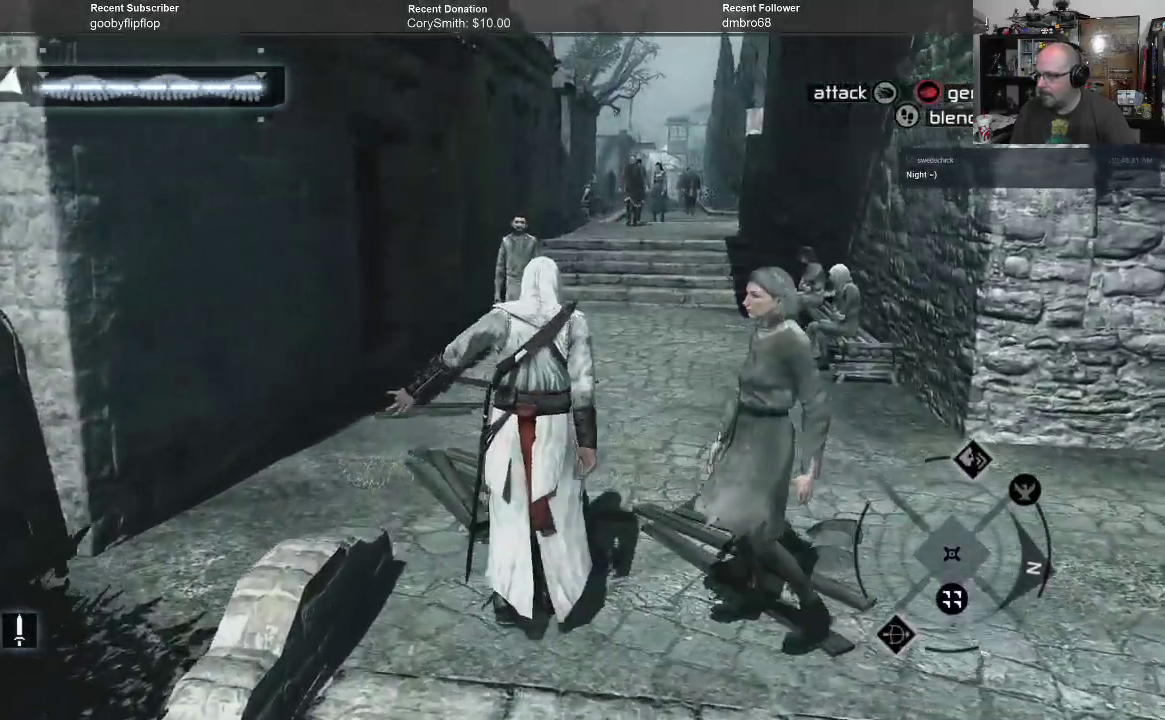
{"buttons": [], "left_stick": "up", "right_stick": "right", "events": [[467, "right_stick", "right"]]}
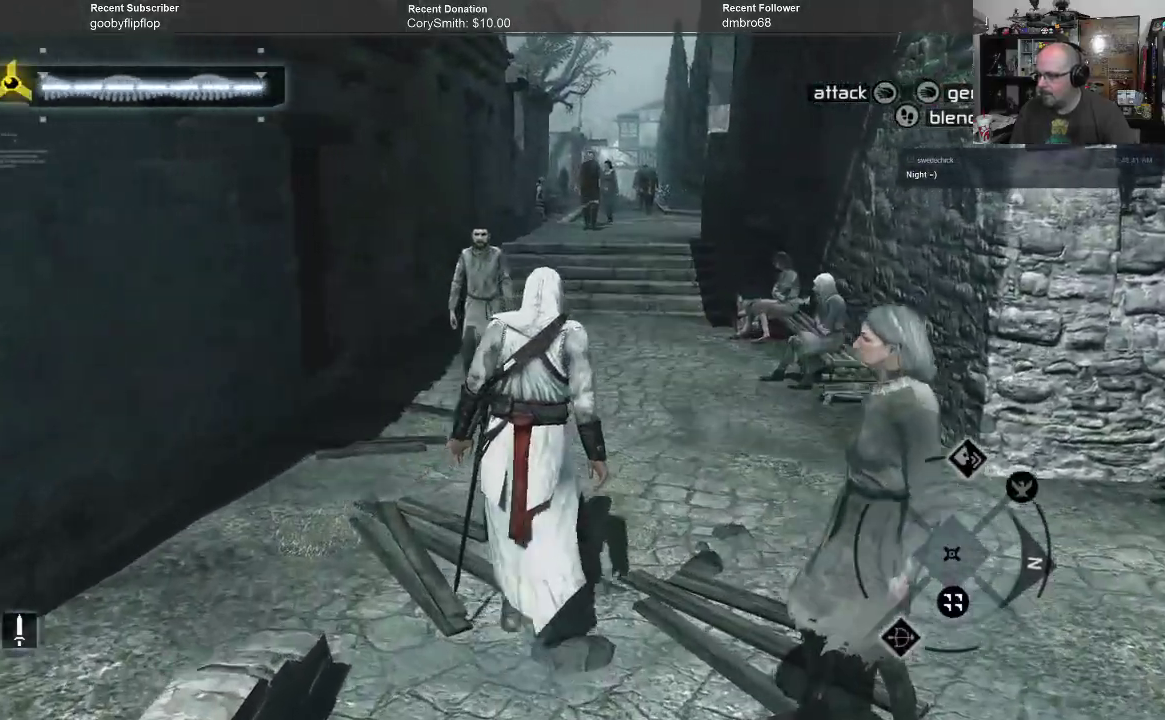
{"buttons": [], "left_stick": "up", "right_stick": "center", "events": [[133, "right_stick", "center"]]}
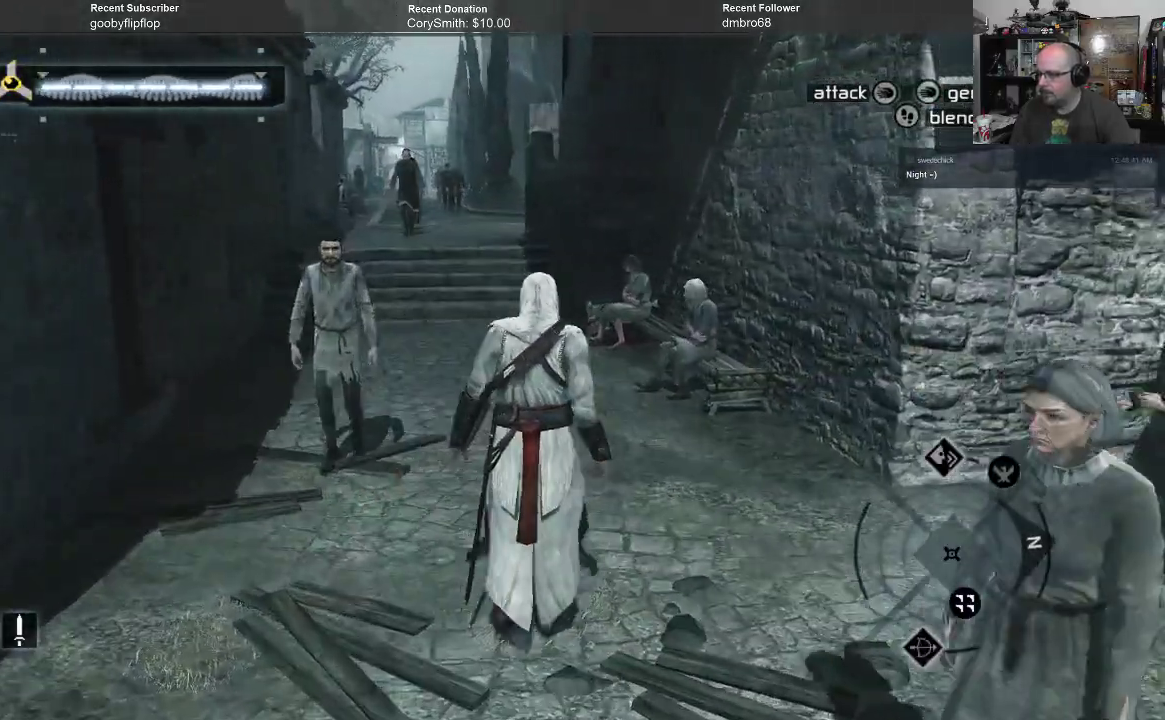
{"buttons": [], "left_stick": "up", "right_stick": "center", "events": []}
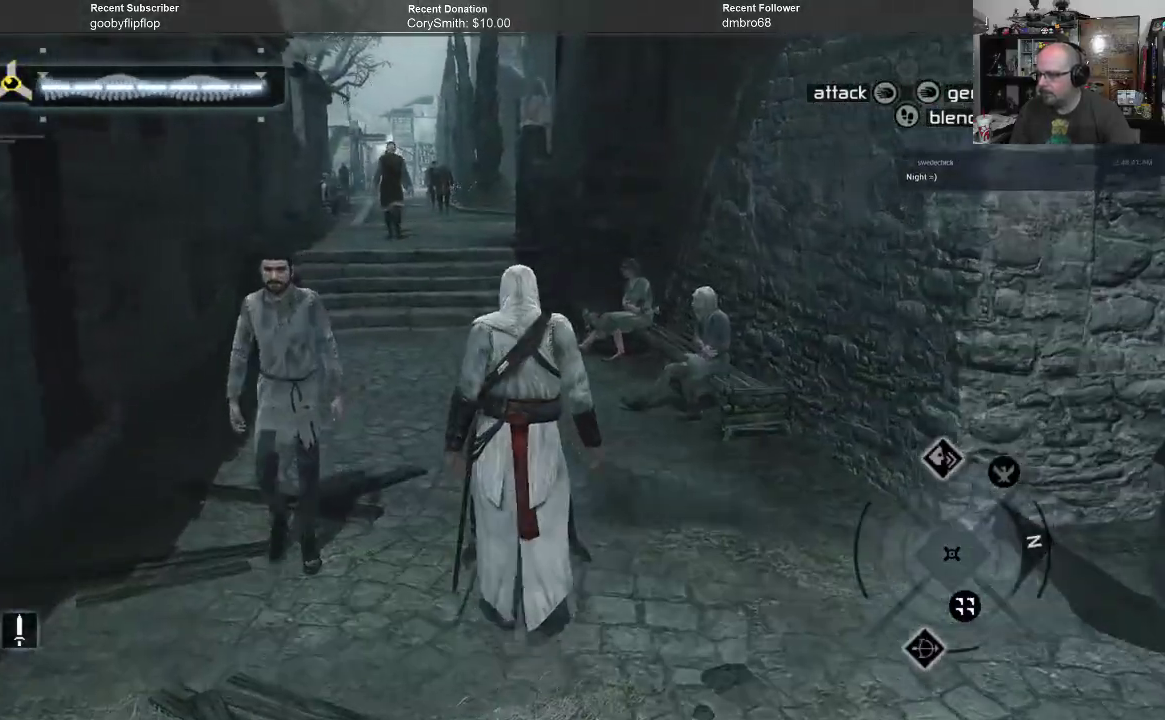
{"buttons": [], "left_stick": "up", "right_stick": "center", "events": []}
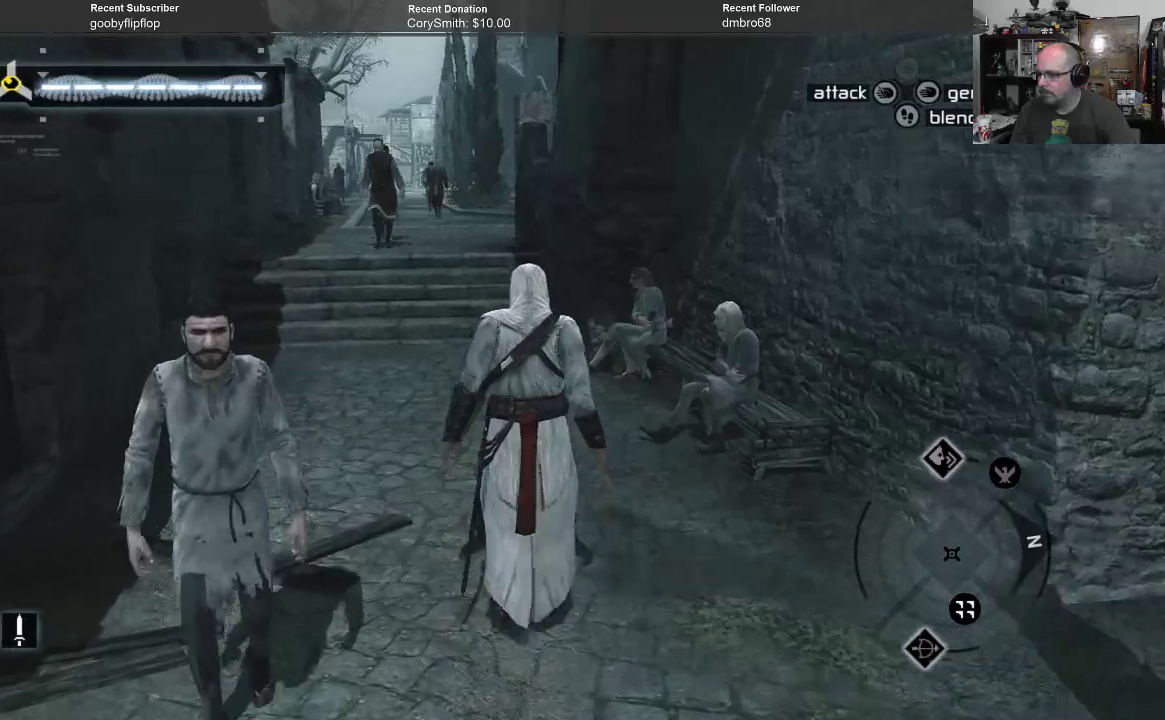
{"buttons": [], "left_stick": "up", "right_stick": "center", "events": []}
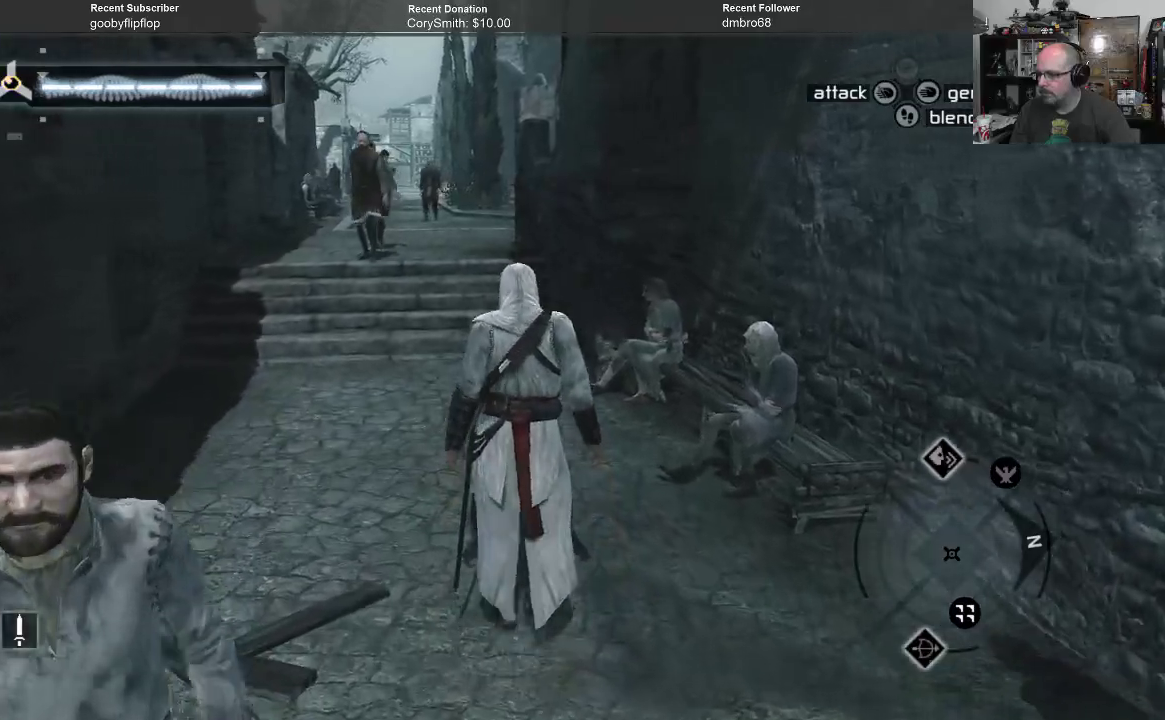
{"buttons": [], "left_stick": "up", "right_stick": "up-left", "events": [[500, "right_stick", "up-left"]]}
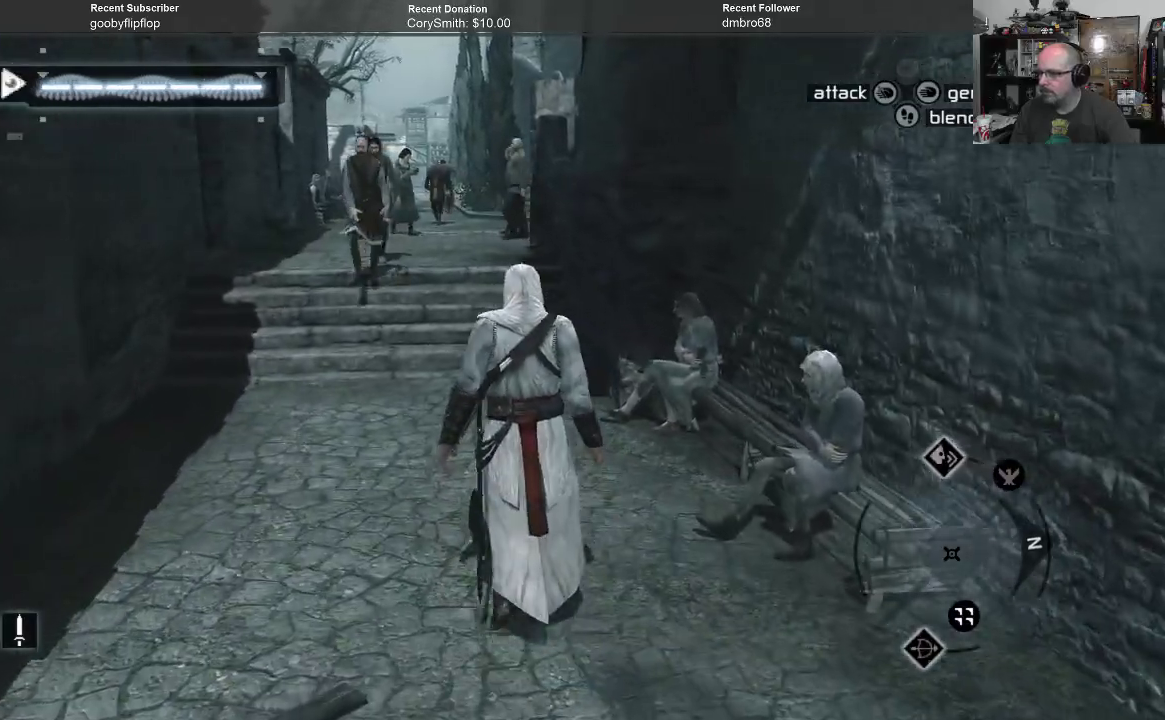
{"buttons": [], "left_stick": "up", "right_stick": "center", "events": [[200, "right_stick", "center"]]}
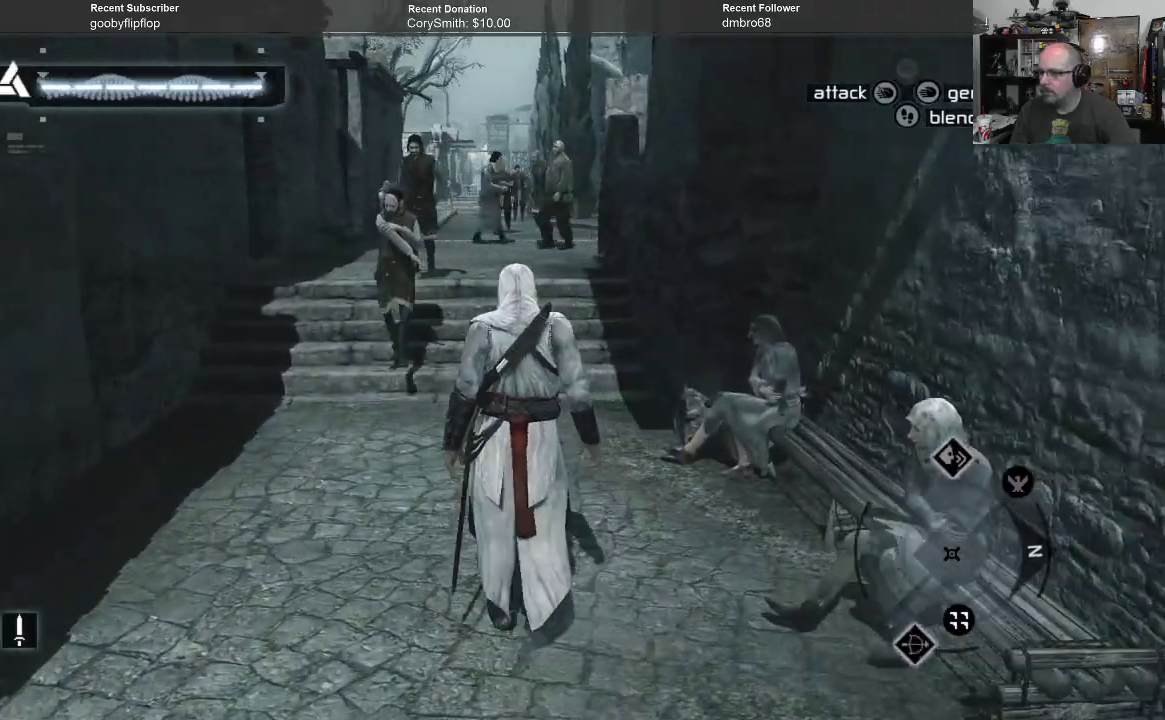
{"buttons": [], "left_stick": "up", "right_stick": "center", "events": []}
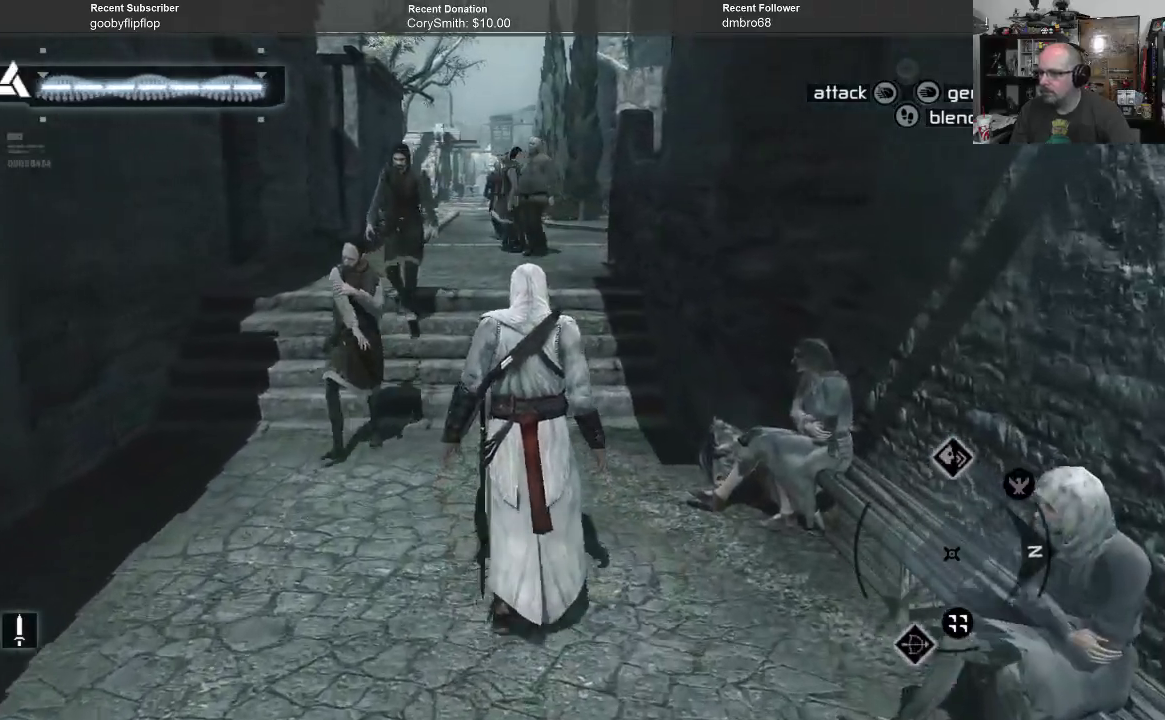
{"buttons": [], "left_stick": "up", "right_stick": "center", "events": []}
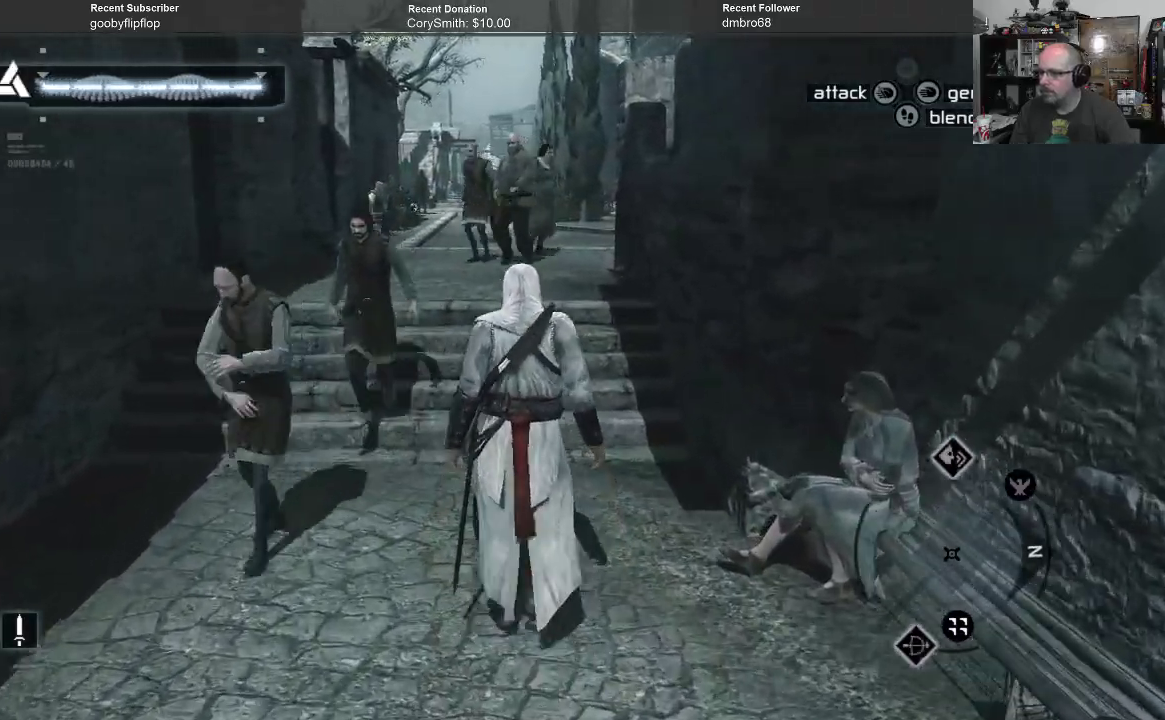
{"buttons": [], "left_stick": "up", "right_stick": "center", "events": []}
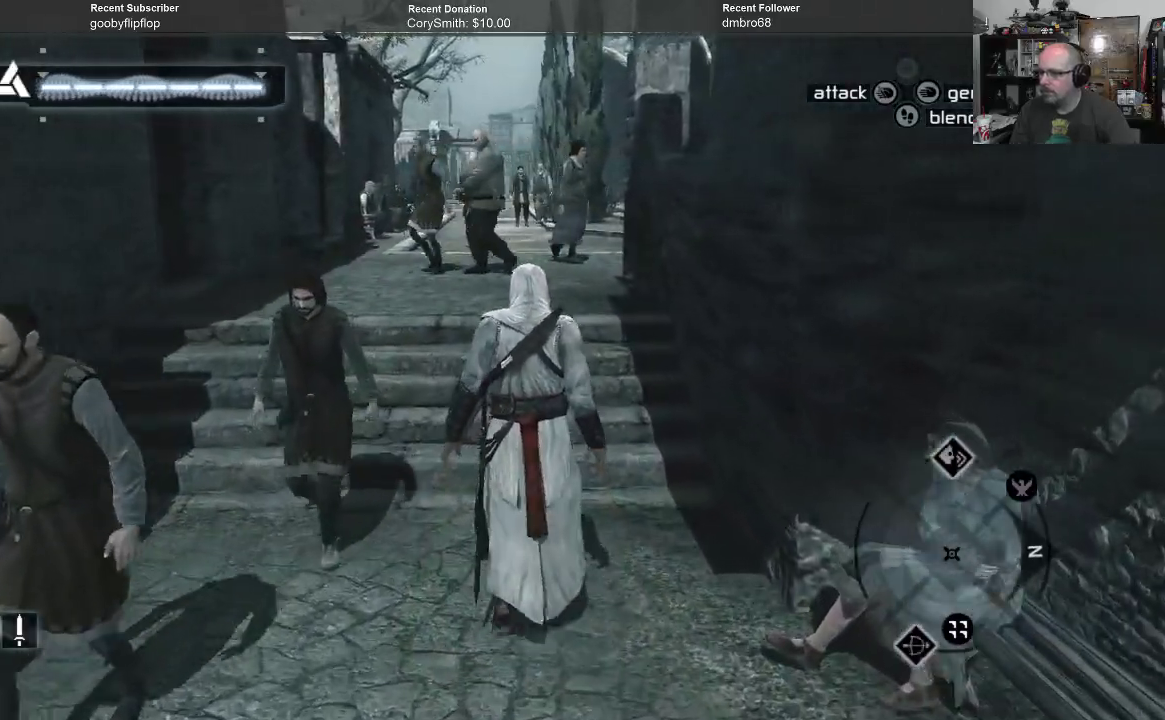
{"buttons": [], "left_stick": "up", "right_stick": "center", "events": []}
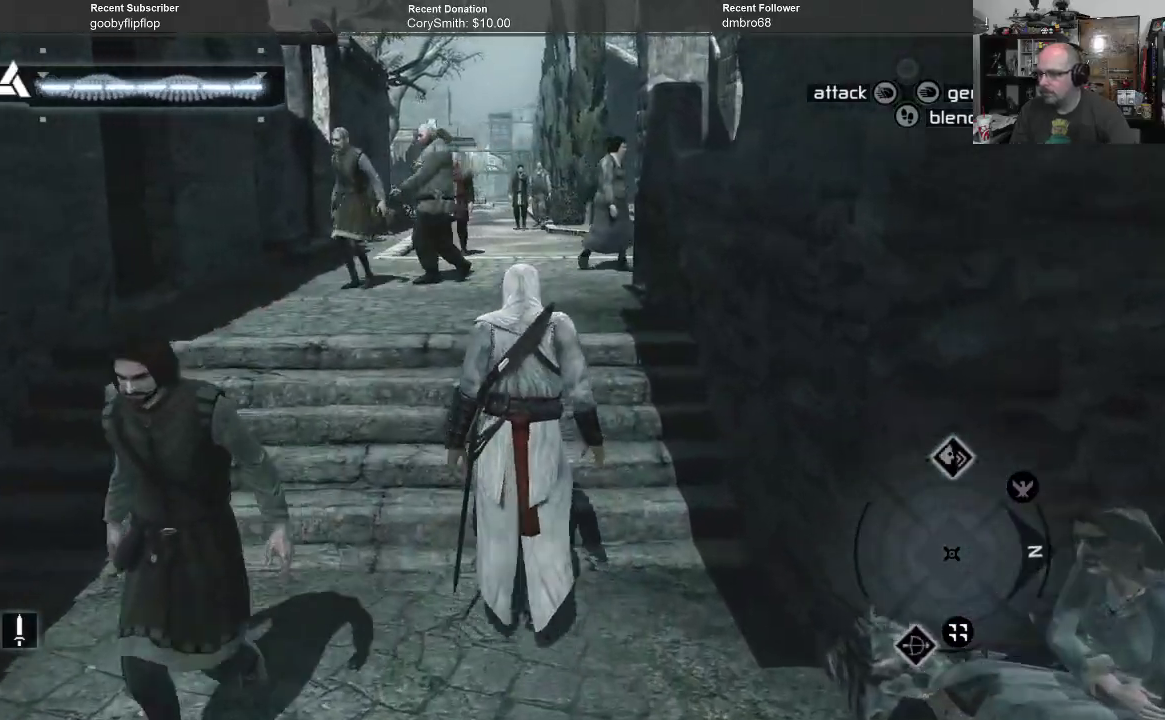
{"buttons": [], "left_stick": "up", "right_stick": "center", "events": []}
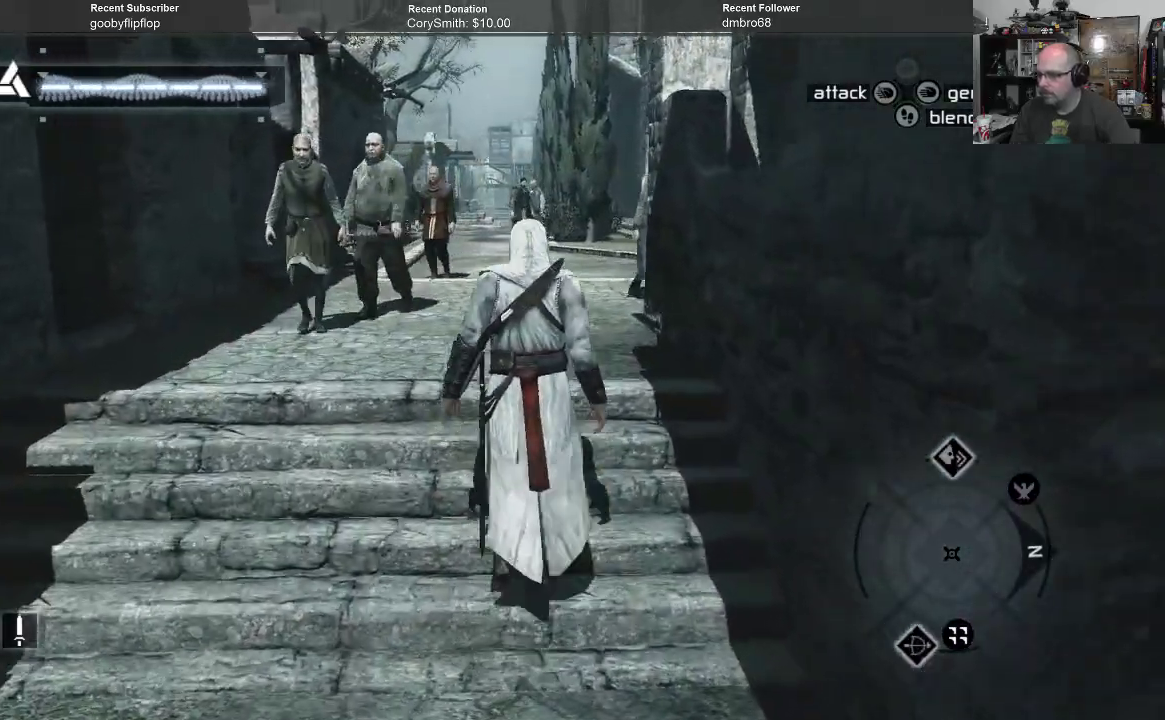
{"buttons": [], "left_stick": "up", "right_stick": "center", "events": []}